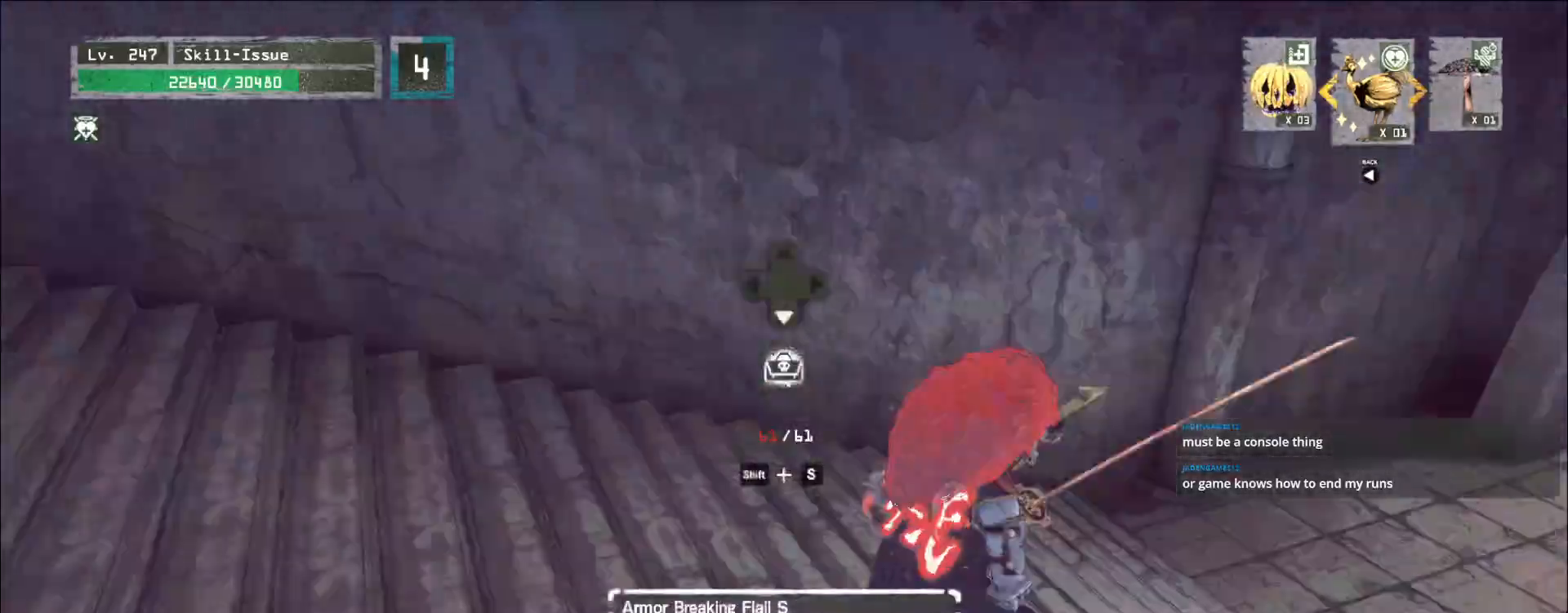
Gameplay with keyboard and mouse; each line is a JSON object with the keys and mouse buttons held at the frame after it. "events" lists presses ("down") and releases ("up") of "1", "2", "3", "4", "5", "a", "alt", "b", "c", "ctrl", "d", "e", "f", "g", "q", "s", "shift", "space", "t", "tab", "v", "w", "x", "z", "mouse_left", "mouse_wheel", "mouse_right", "mouse_mb4" and "mouse_mb5" between this image and that frame as [ms after this image, input, new state], when the widget could be followed in between. "mouse_left", "mouse_wheel", "mouse_right", "mouse_mb4", "mouse_mb5" = the "left", "wheel", "right", "mb4", "mb5" buttons of the "mouse" list. No other keys are recorded. "wheel" means that the mouse wheel is clicked or scrolled. Not read: mouse_move r.
{"keys": ["w"], "mouse": [], "events": [[67, "w", "down"], [133, "ctrl", "down"], [233, "ctrl", "up"]]}
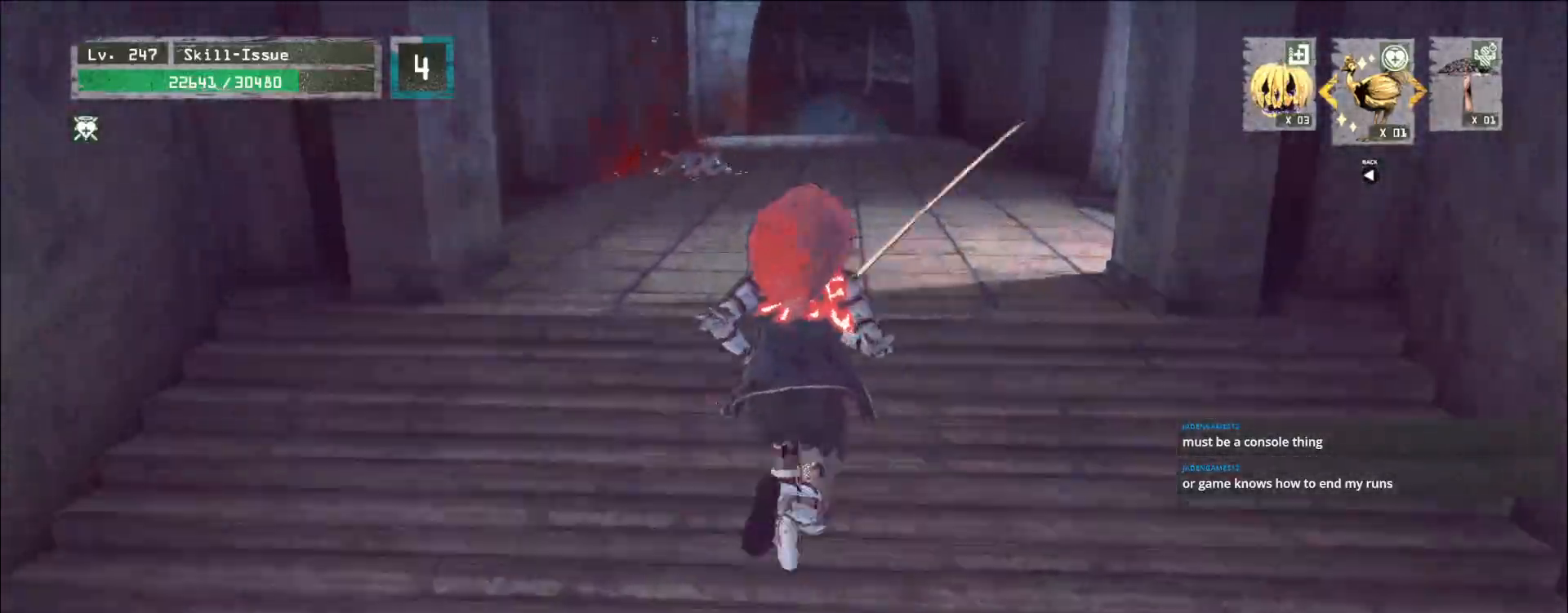
{"keys": ["w"], "mouse": [], "events": []}
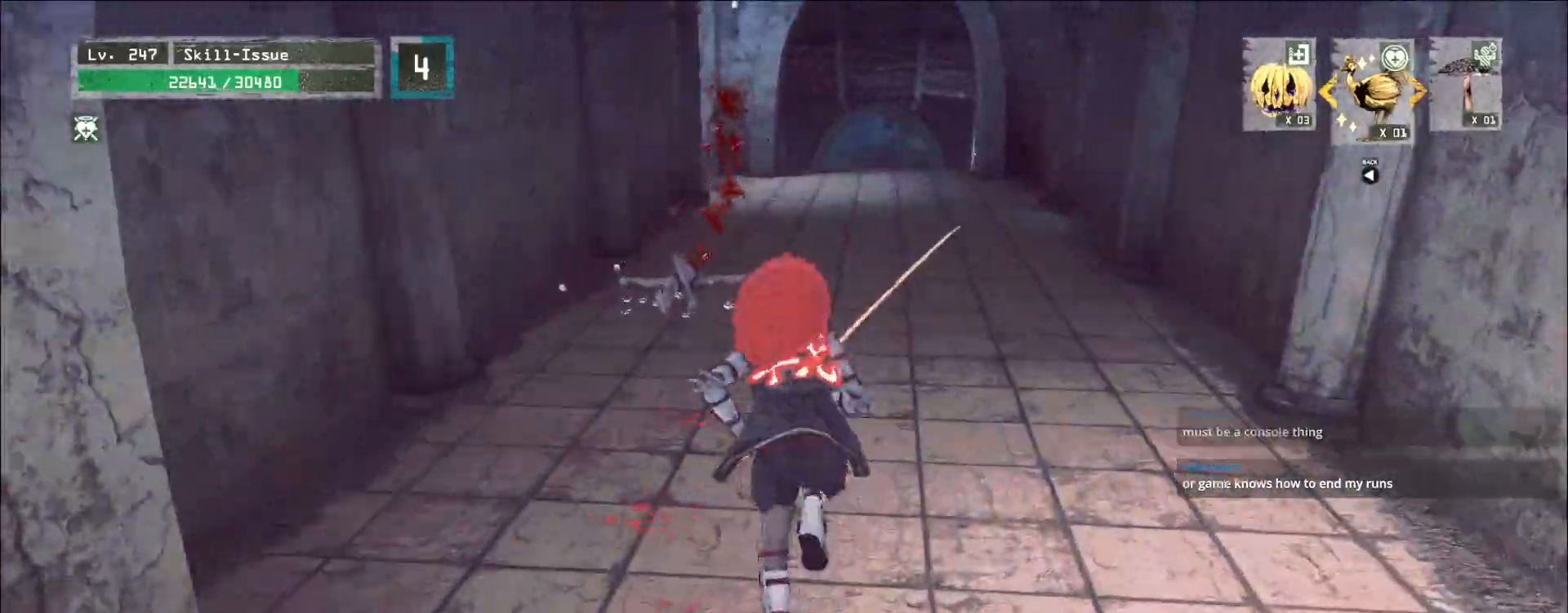
{"keys": ["a", "w"], "mouse": [], "events": [[417, "a", "down"]]}
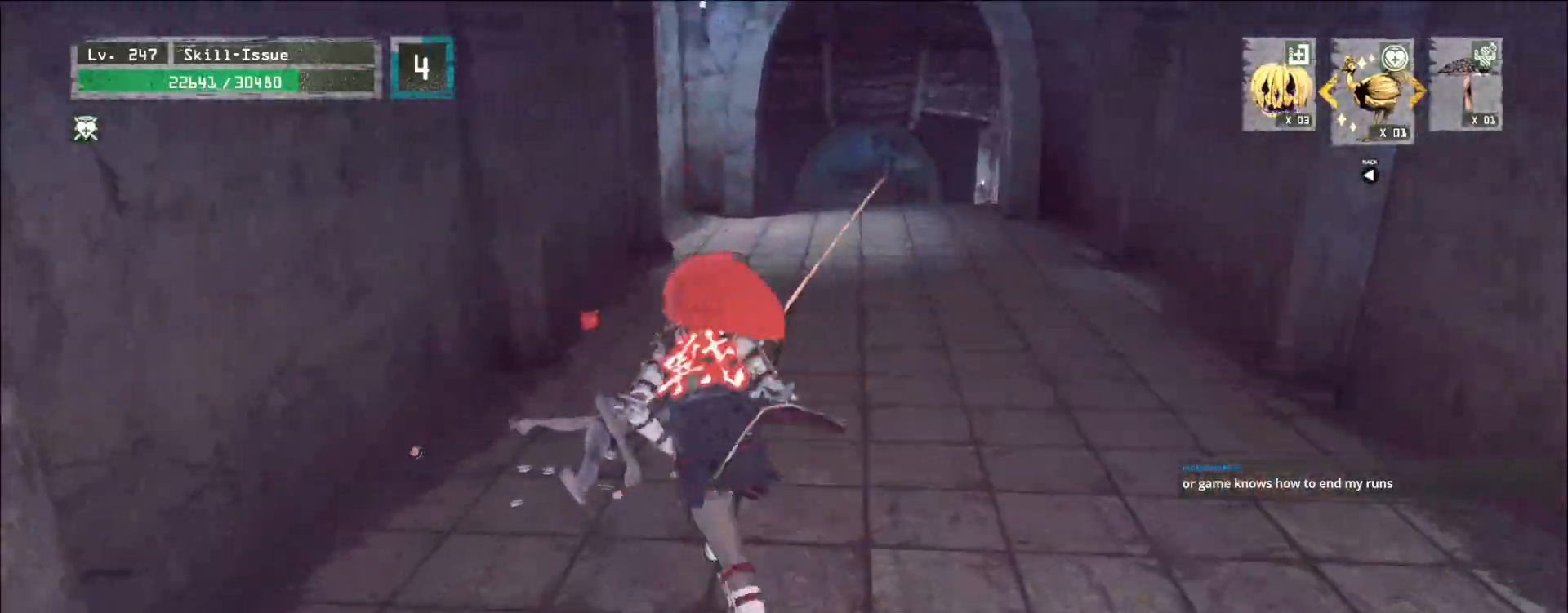
{"keys": ["w"], "mouse": [], "events": [[50, "a", "up"]]}
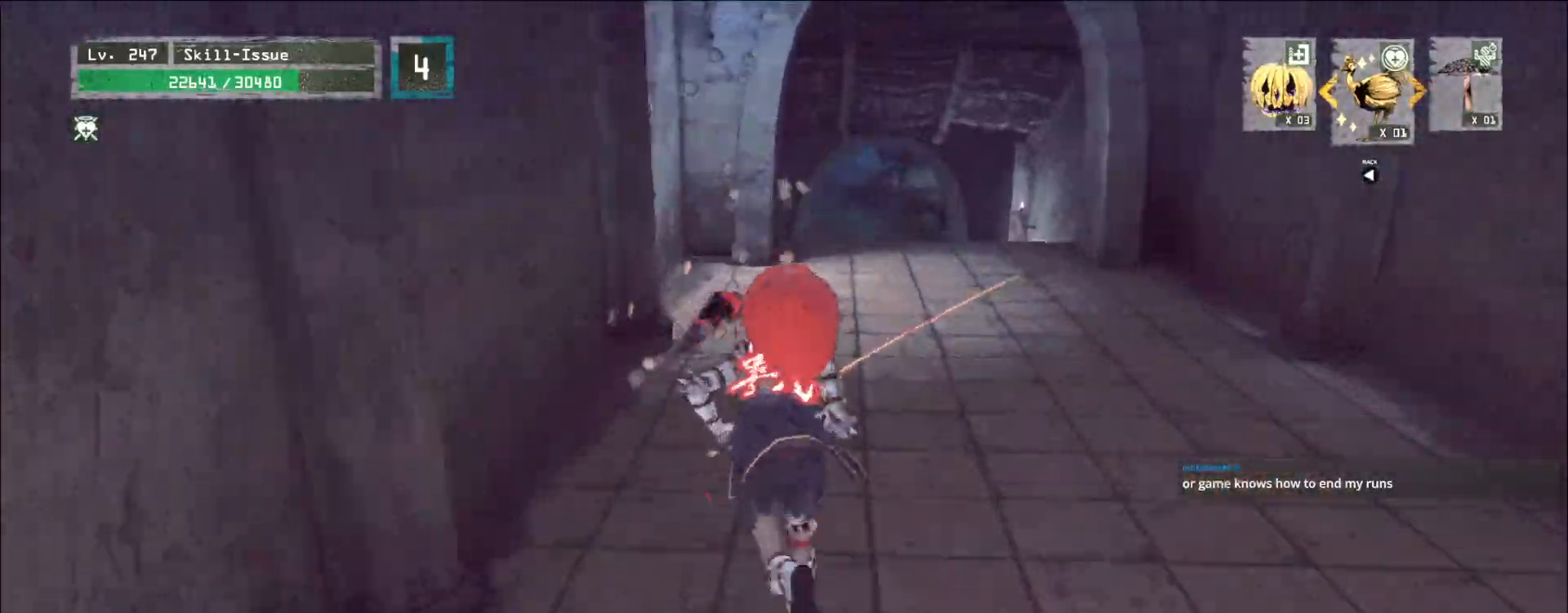
{"keys": ["w"], "mouse": [], "events": []}
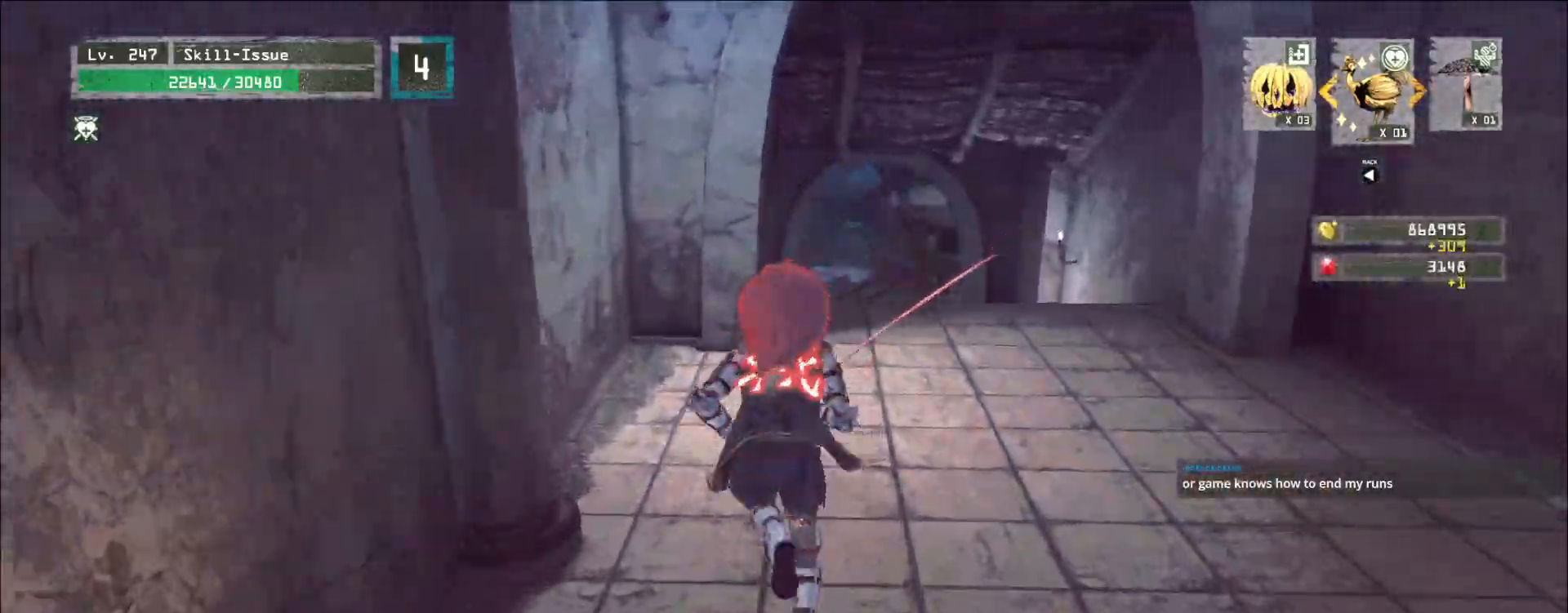
{"keys": ["w"], "mouse": [], "events": [[200, "d", "down"], [400, "d", "up"]]}
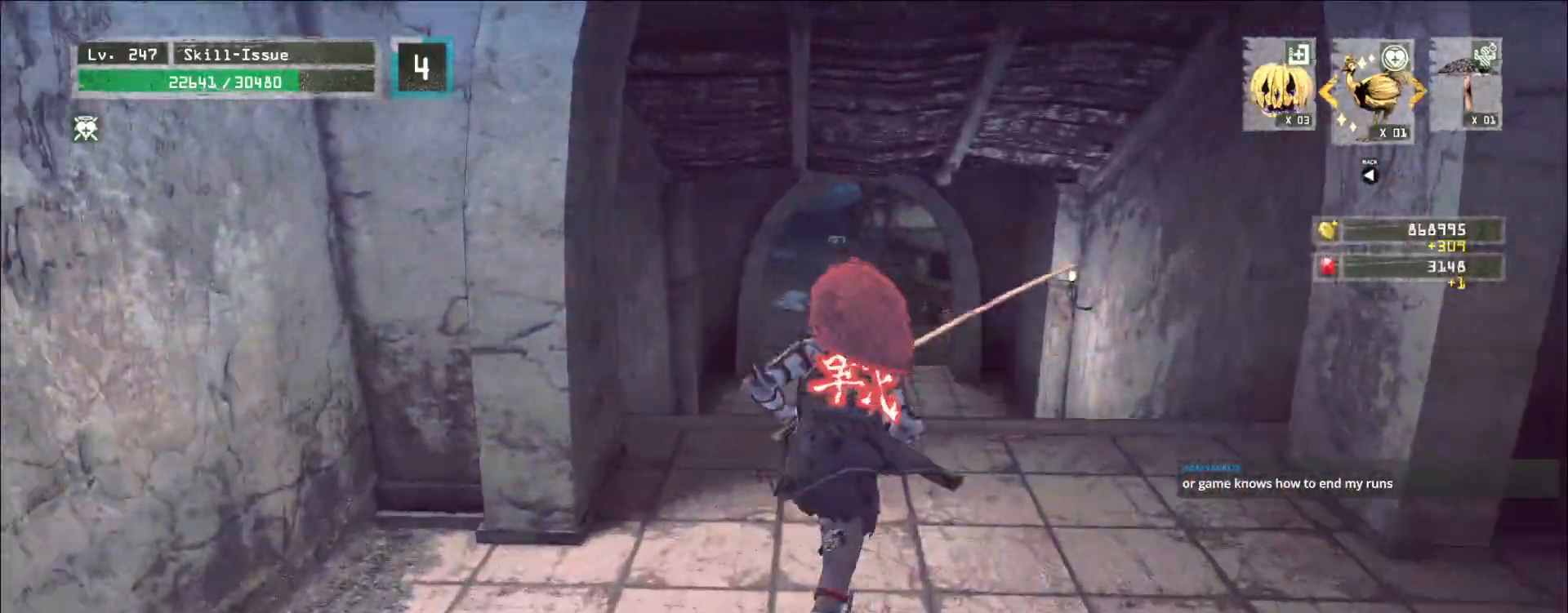
{"keys": ["w"], "mouse": [], "events": []}
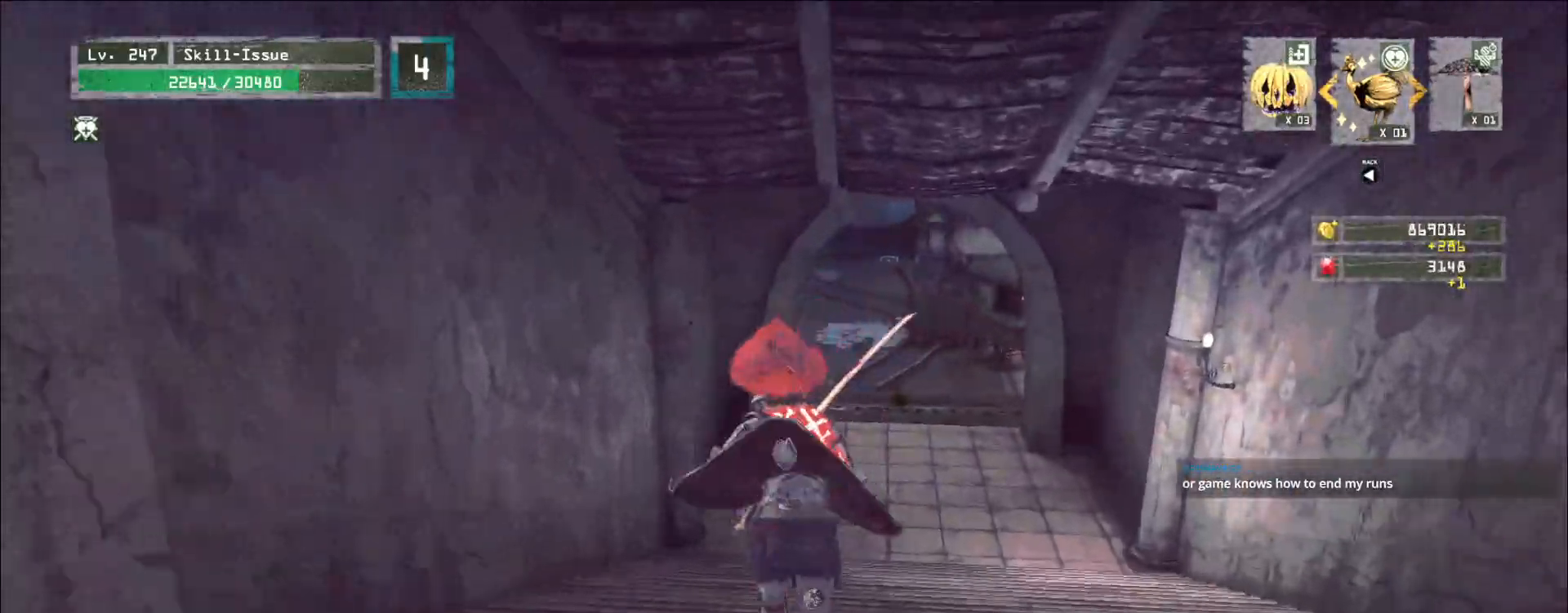
{"keys": ["w"], "mouse": [], "events": []}
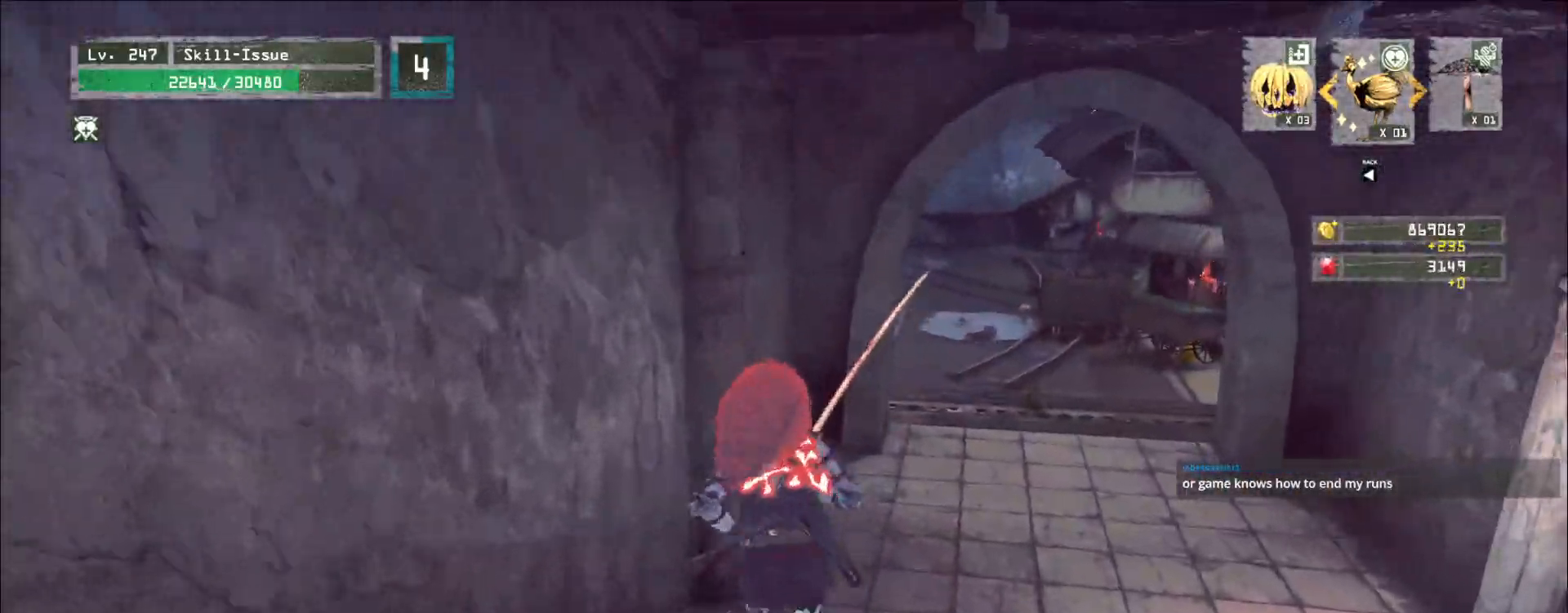
{"keys": ["d", "w"], "mouse": [], "events": [[100, "2", "down"], [350, "2", "up"], [350, "d", "down"]]}
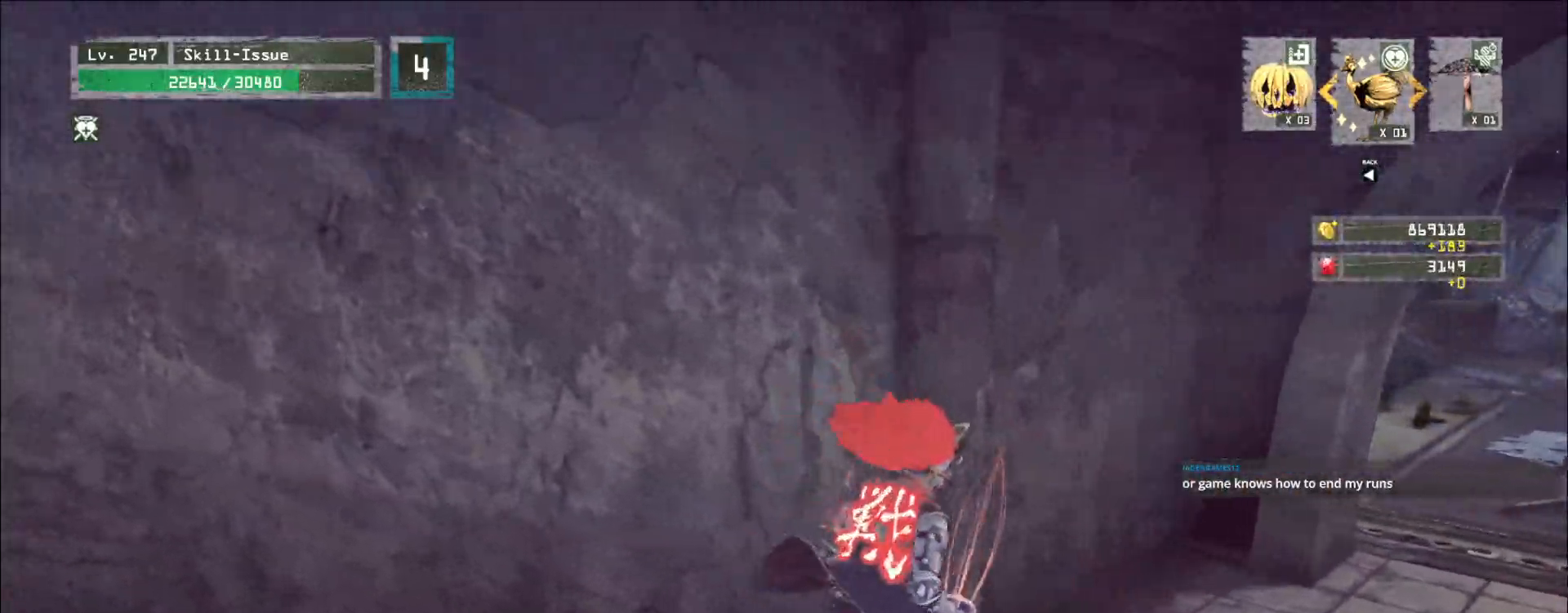
{"keys": [], "mouse": [], "events": [[50, "ctrl", "down"], [200, "ctrl", "up"], [433, "d", "up"], [450, "w", "up"]]}
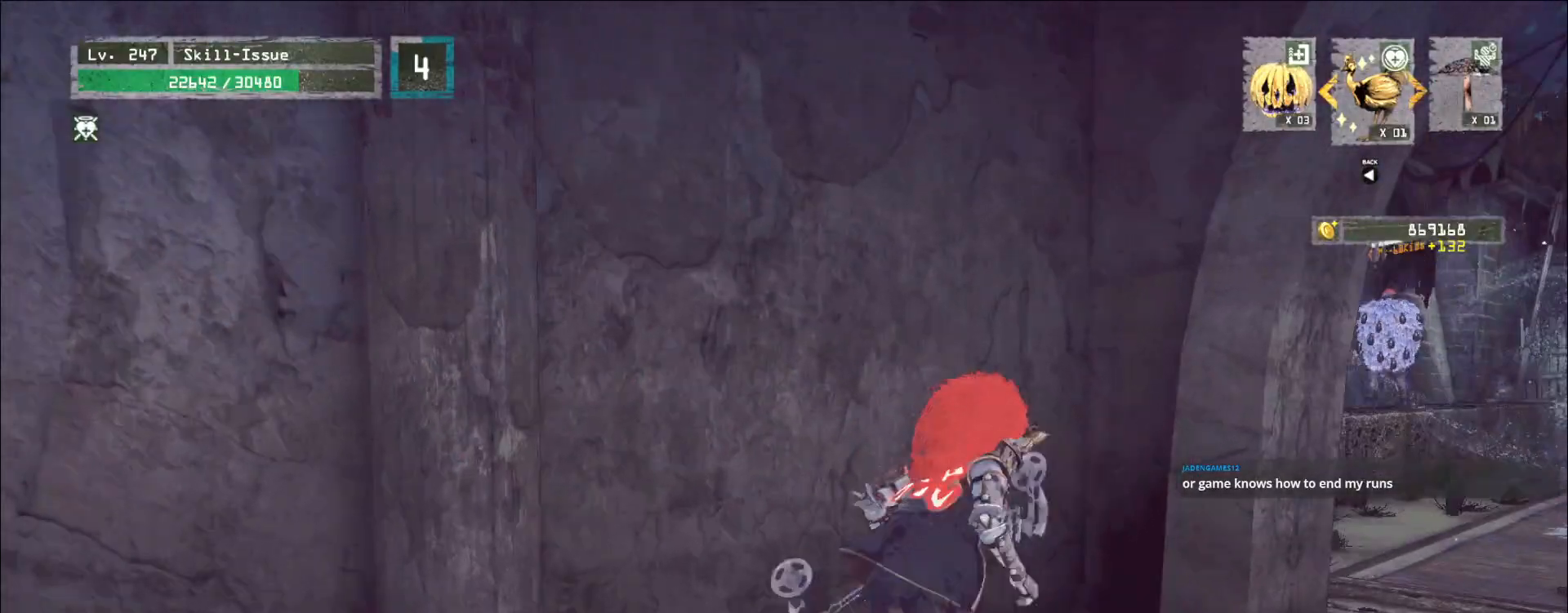
{"keys": [], "mouse": [], "events": []}
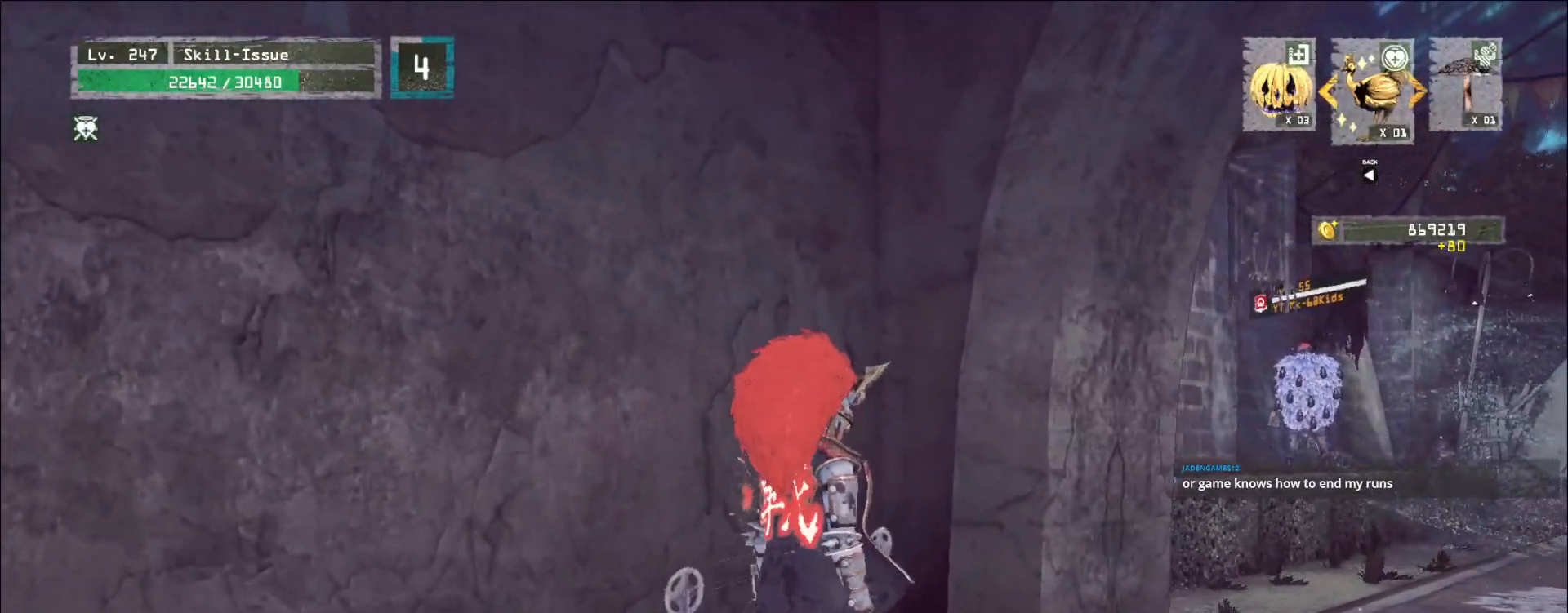
{"keys": [], "mouse": [], "events": []}
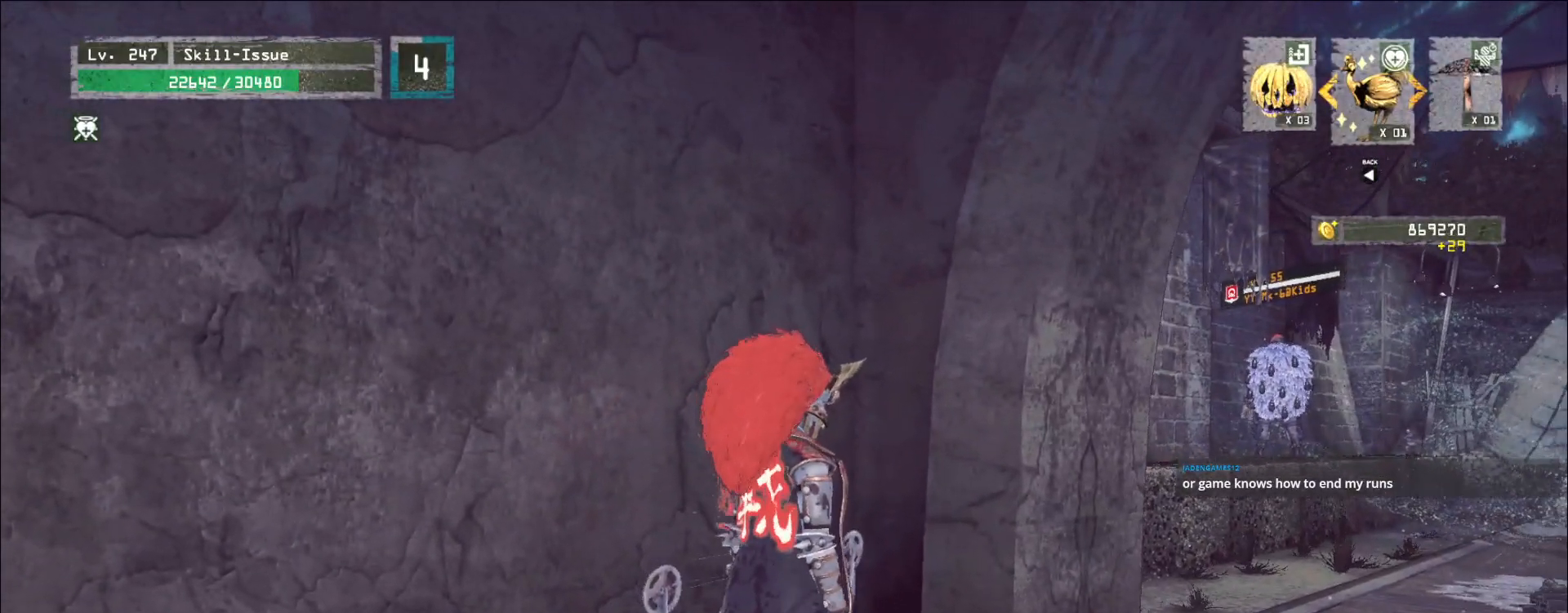
{"keys": [], "mouse": [], "events": [[183, "w", "down"], [200, "a", "down"], [317, "a", "up"], [417, "w", "up"]]}
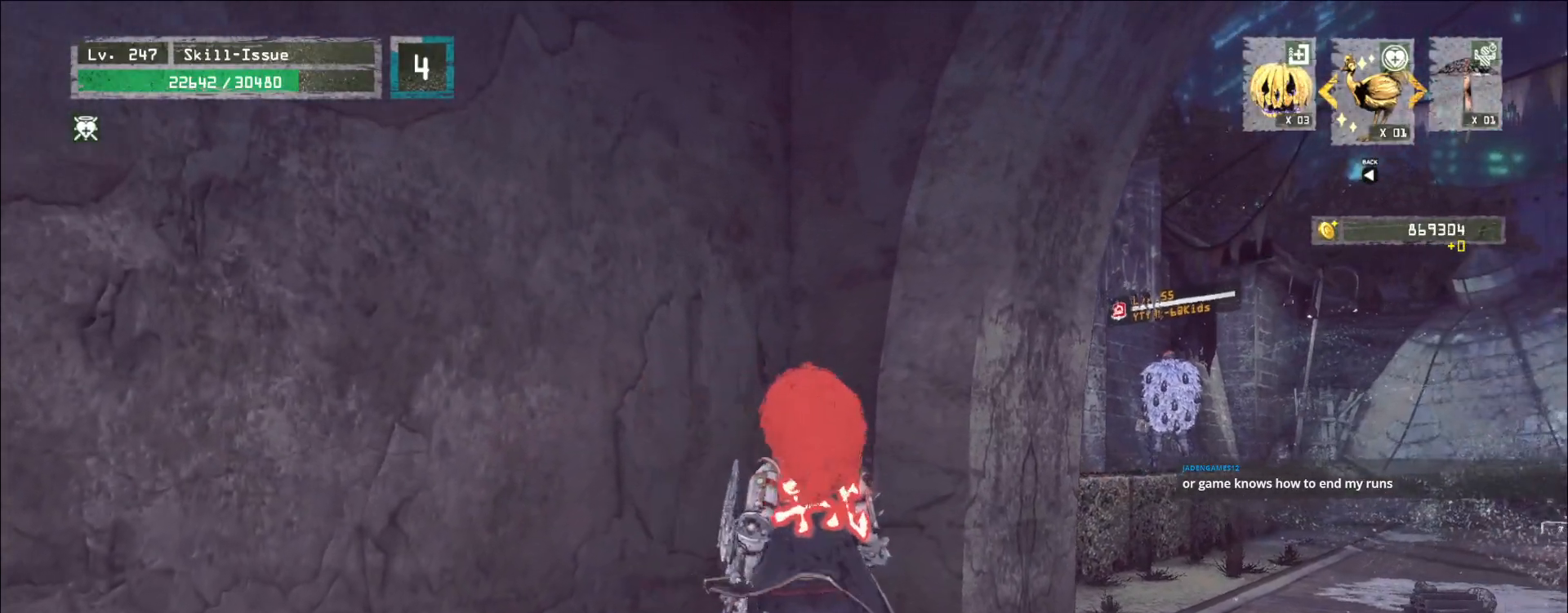
{"keys": [], "mouse": [], "events": []}
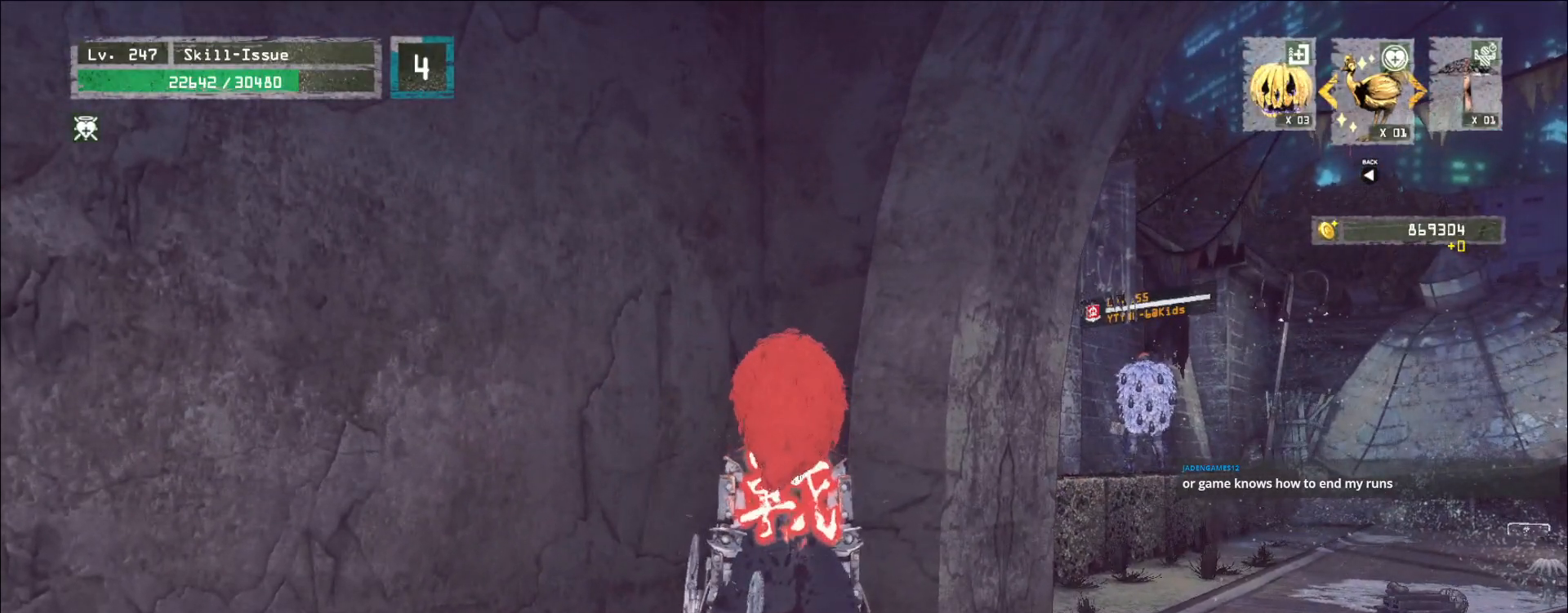
{"keys": [], "mouse": [], "events": []}
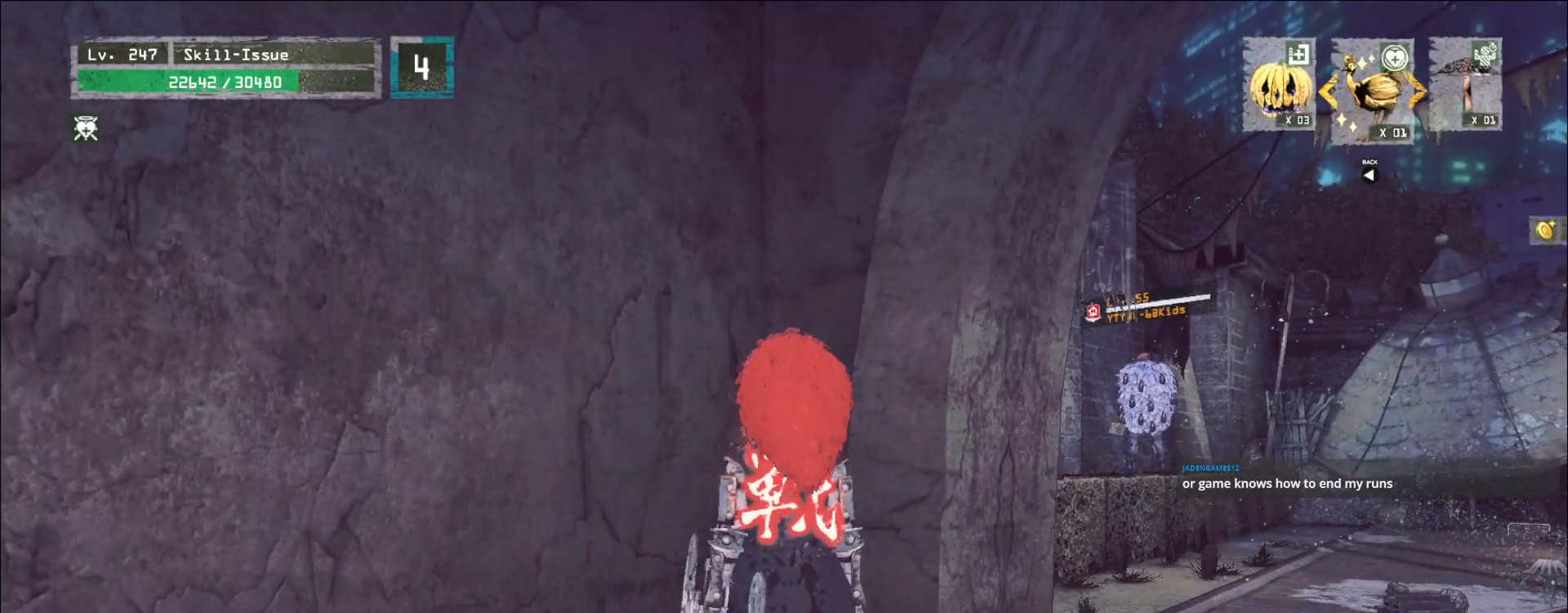
{"keys": [], "mouse": [], "events": [[67, "a", "down"], [200, "a", "up"]]}
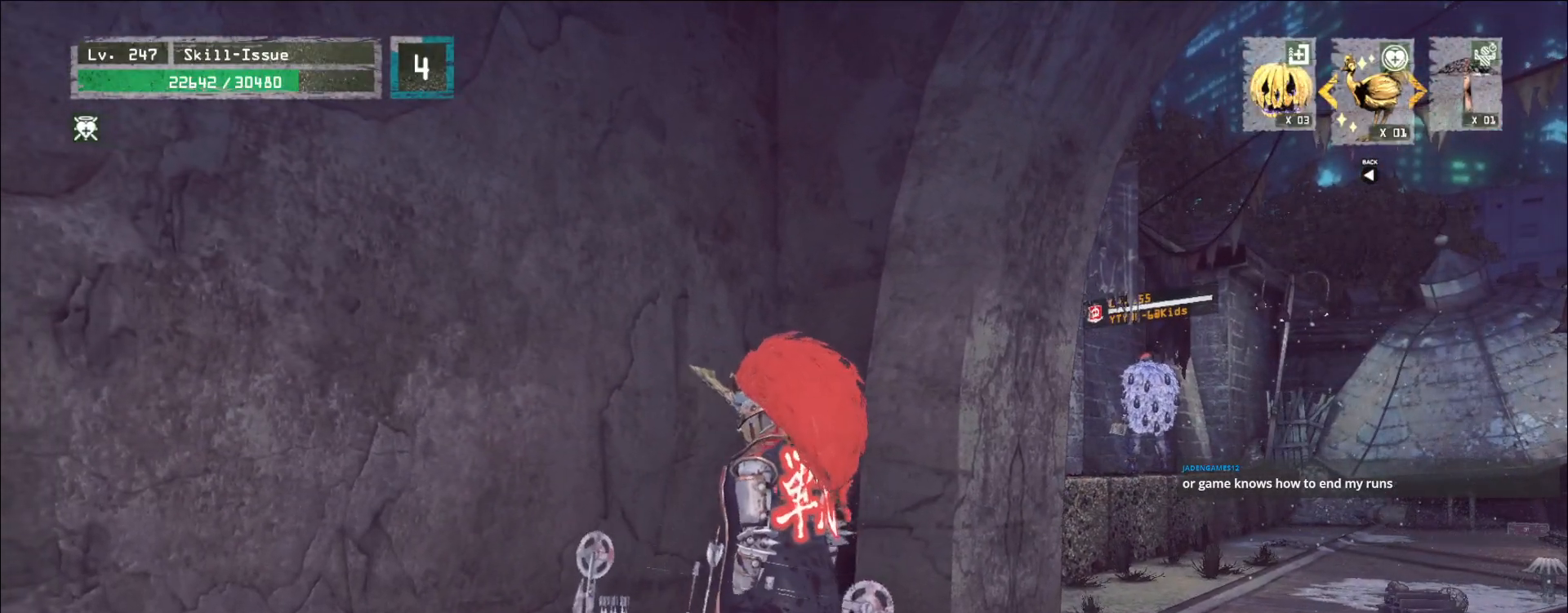
{"keys": [], "mouse": [], "events": [[200, "a", "down"], [200, "w", "down"], [267, "w", "up"], [283, "a", "up"]]}
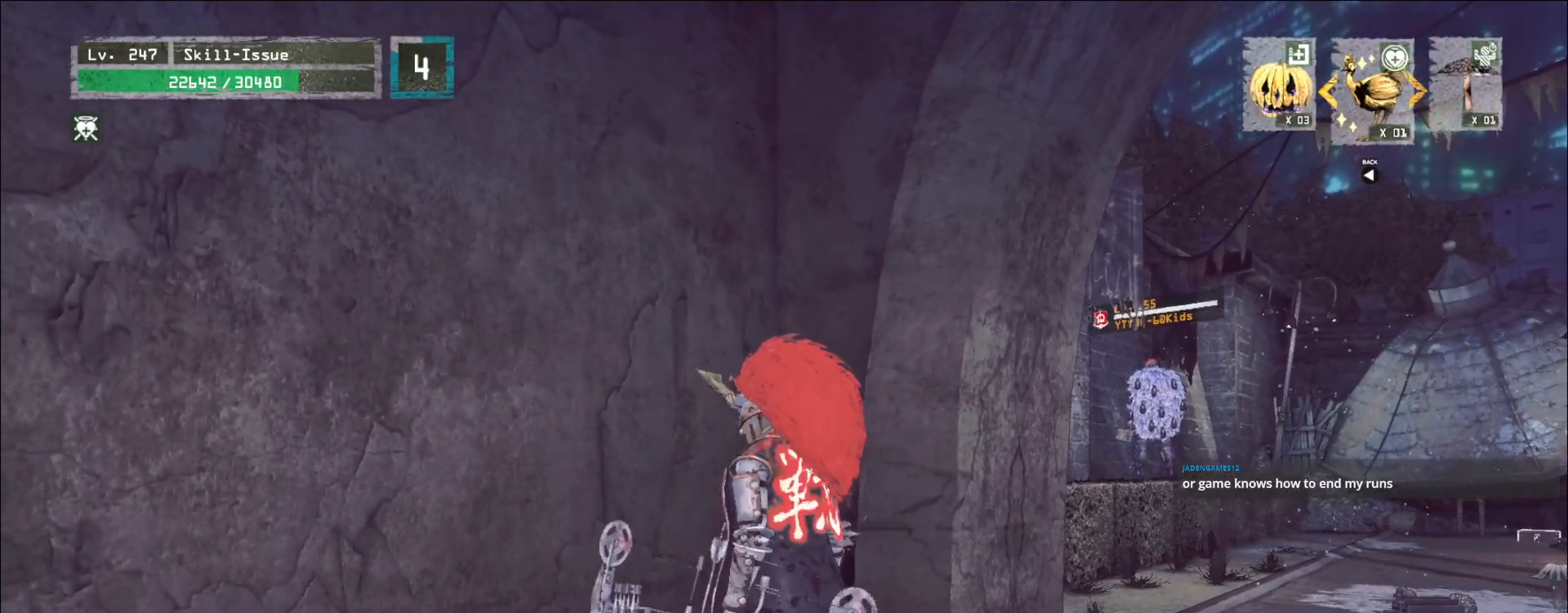
{"keys": [], "mouse": [], "events": []}
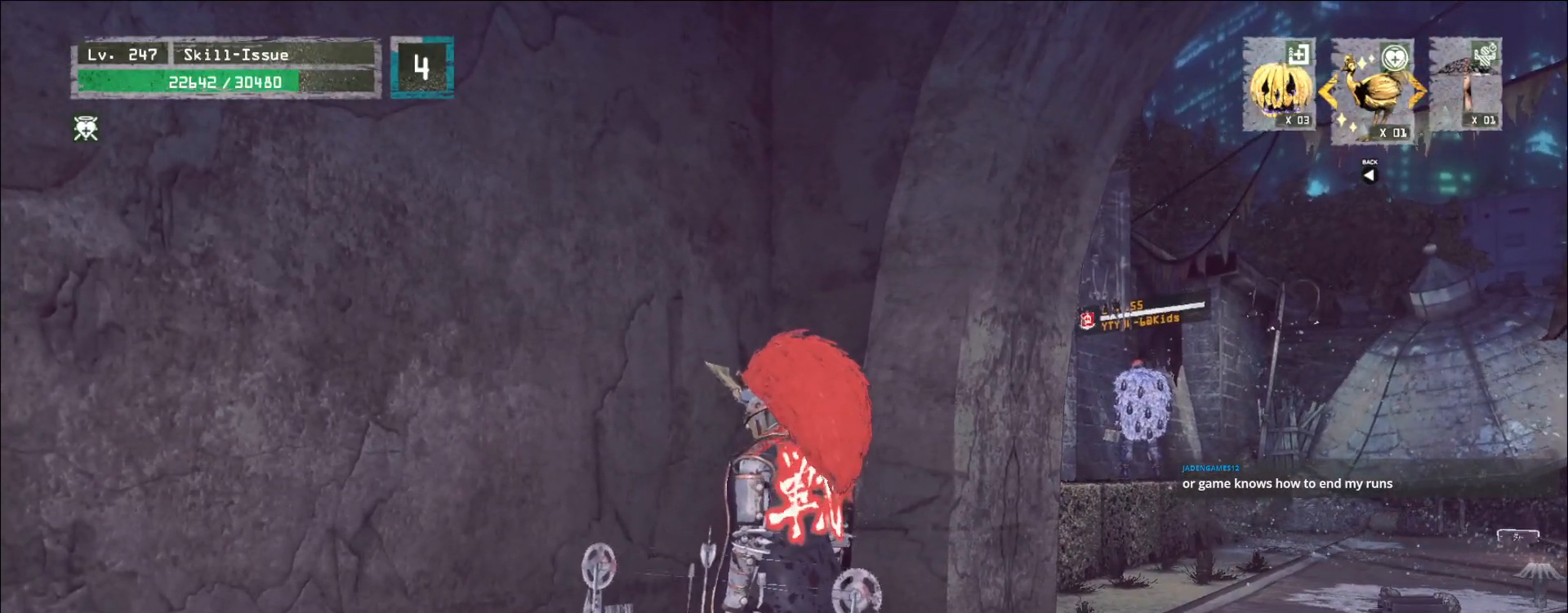
{"keys": [], "mouse": [], "events": []}
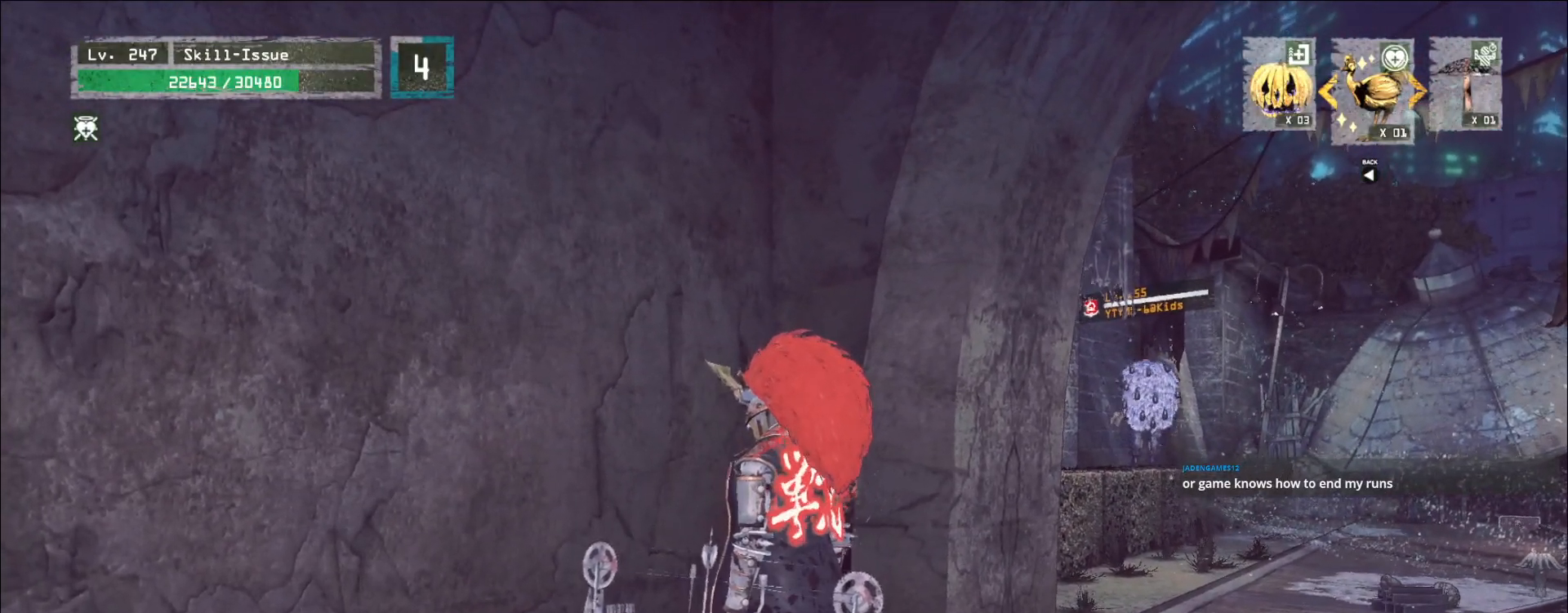
{"keys": [], "mouse": [], "events": []}
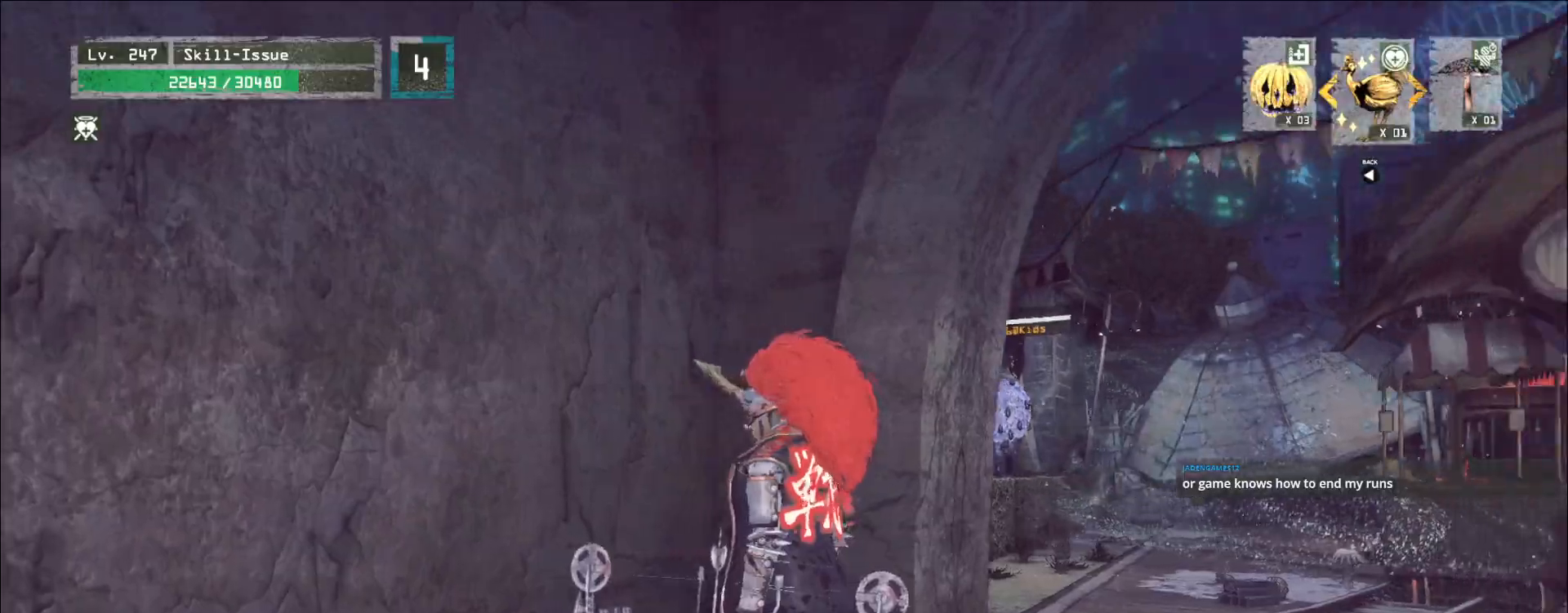
{"keys": ["d", "w"], "mouse": [], "events": [[17, "d", "down"], [267, "w", "down"]]}
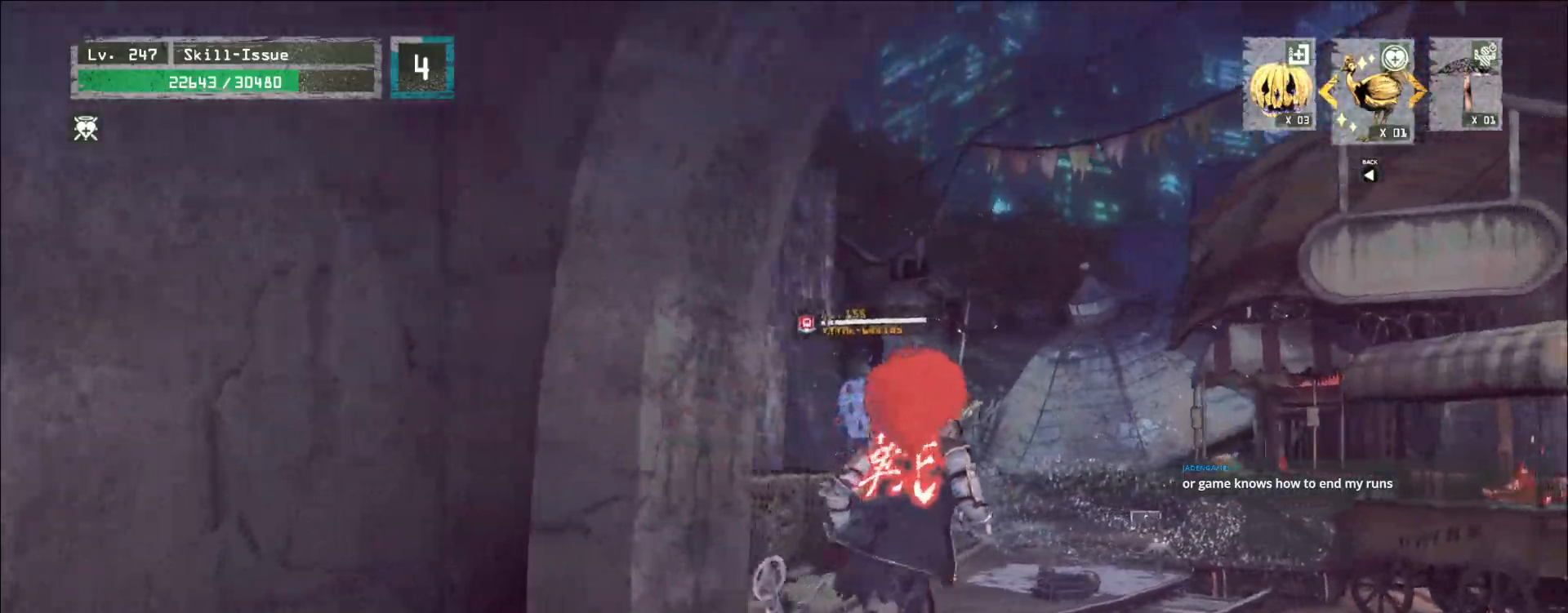
{"keys": ["d", "w"], "mouse": [], "events": [[33, "d", "up"], [33, "q", "down"], [117, "q", "up"], [433, "d", "down"]]}
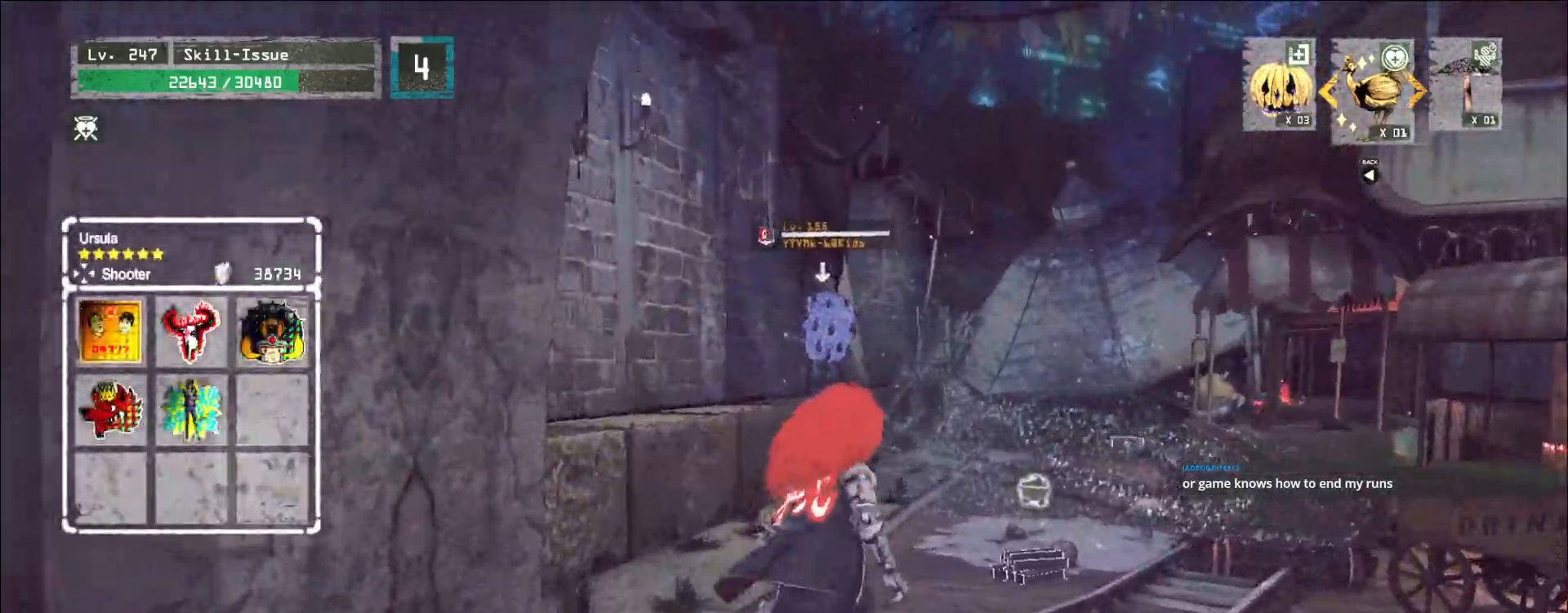
{"keys": [], "mouse": [], "events": [[133, "d", "up"], [200, "w", "up"], [417, "q", "down"], [500, "q", "up"]]}
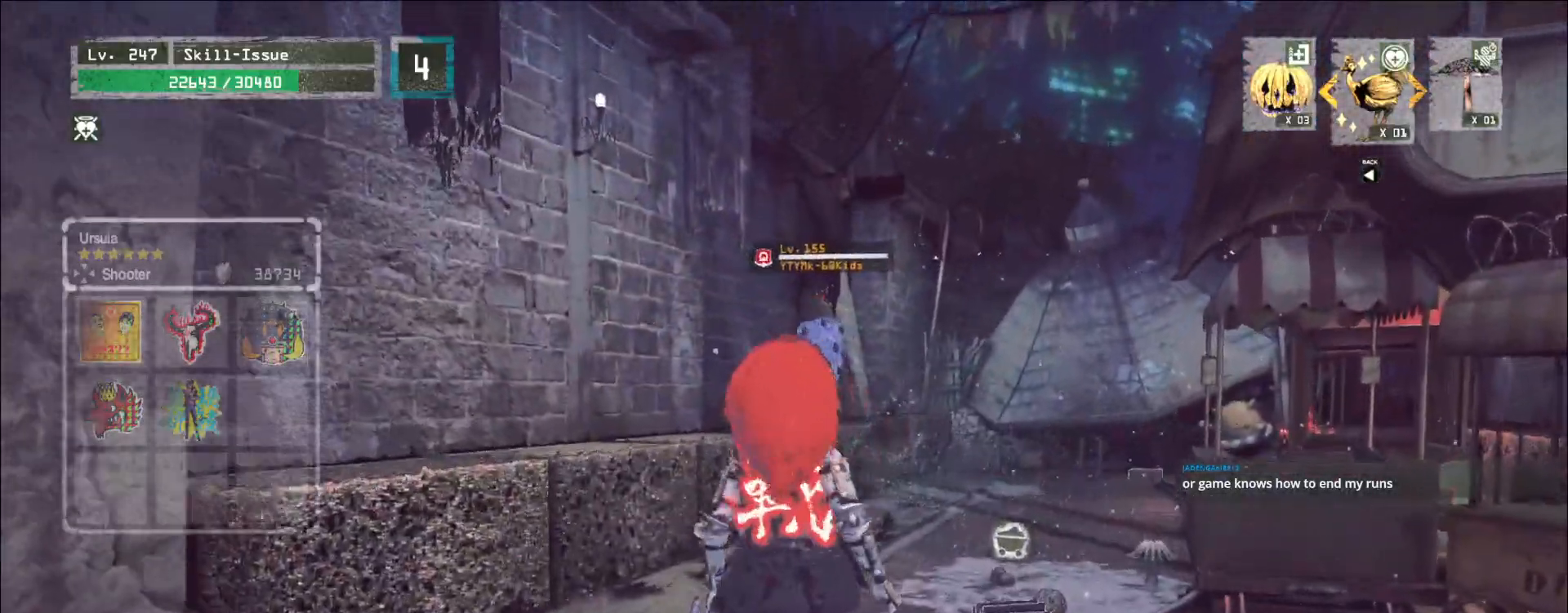
{"keys": ["a", "w"], "mouse": [], "events": [[33, "w", "down"], [233, "a", "down"], [350, "space", "down"], [350, "w", "up"], [450, "space", "up"], [500, "w", "down"]]}